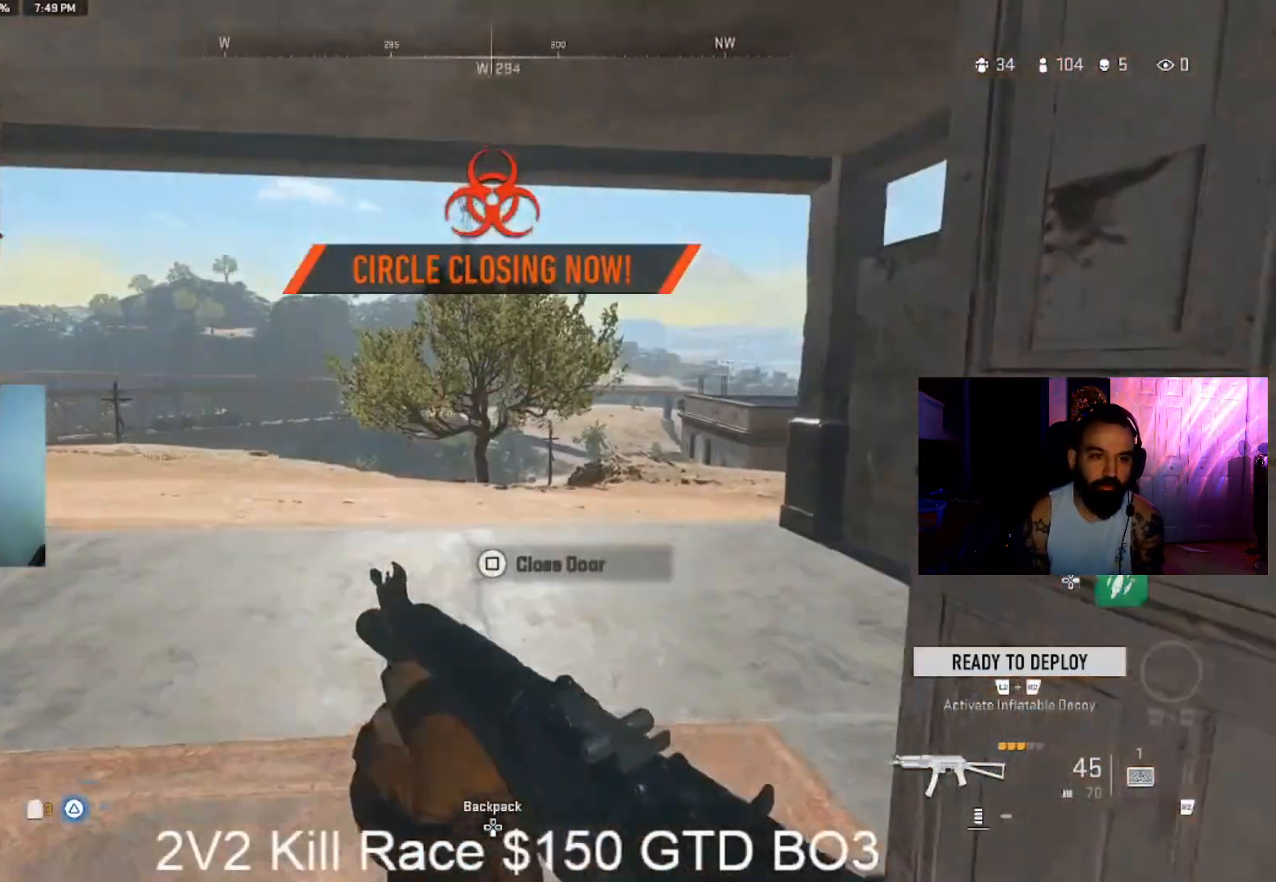
Gameplay with a controller (PlayStation layout); each line is a JSON object with the inputs held at the frame after it. "events" lists button and stick changes between this image and that frame as [ms after this image, input, new state], when the widget could be followed in between.
{"buttons": [], "left_stick": "up", "right_stick": "right", "events": [[33, "left_stick", "down-right"], [100, "CIRCLE", "down"], [167, "CIRCLE", "up"], [200, "CROSS", "down"], [233, "left_stick", "left"], [367, "CROSS", "up"], [433, "L3", "down"], [433, "left_stick", "up"], [433, "right_stick", "right"], [500, "L3", "up"]]}
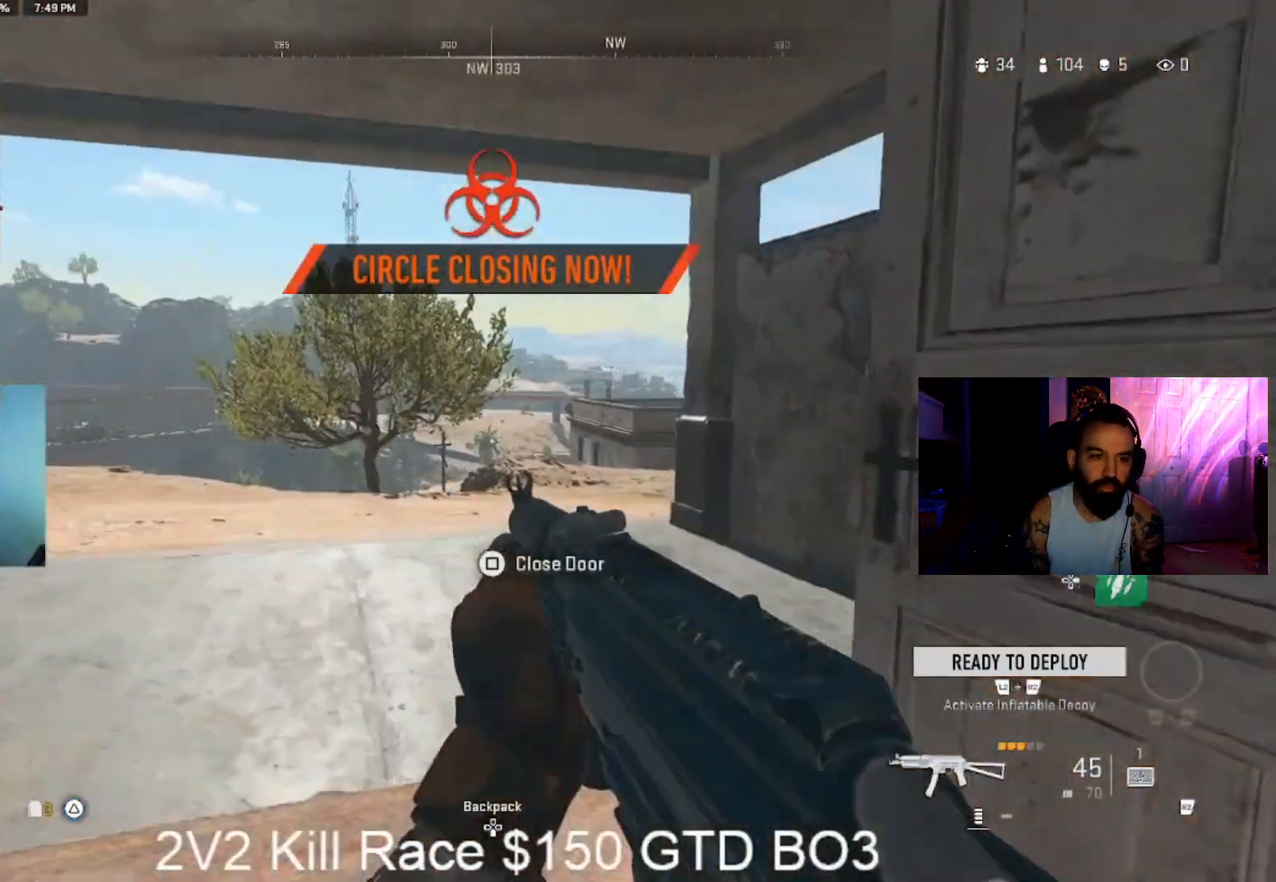
{"buttons": ["L3"], "left_stick": "up-right", "right_stick": "left", "events": [[67, "left_stick", "left"], [233, "left_stick", "down-right"], [233, "right_stick", "center"], [333, "CROSS", "down"], [333, "left_stick", "up-right"], [333, "right_stick", "left"], [467, "CROSS", "up"], [467, "L3", "down"]]}
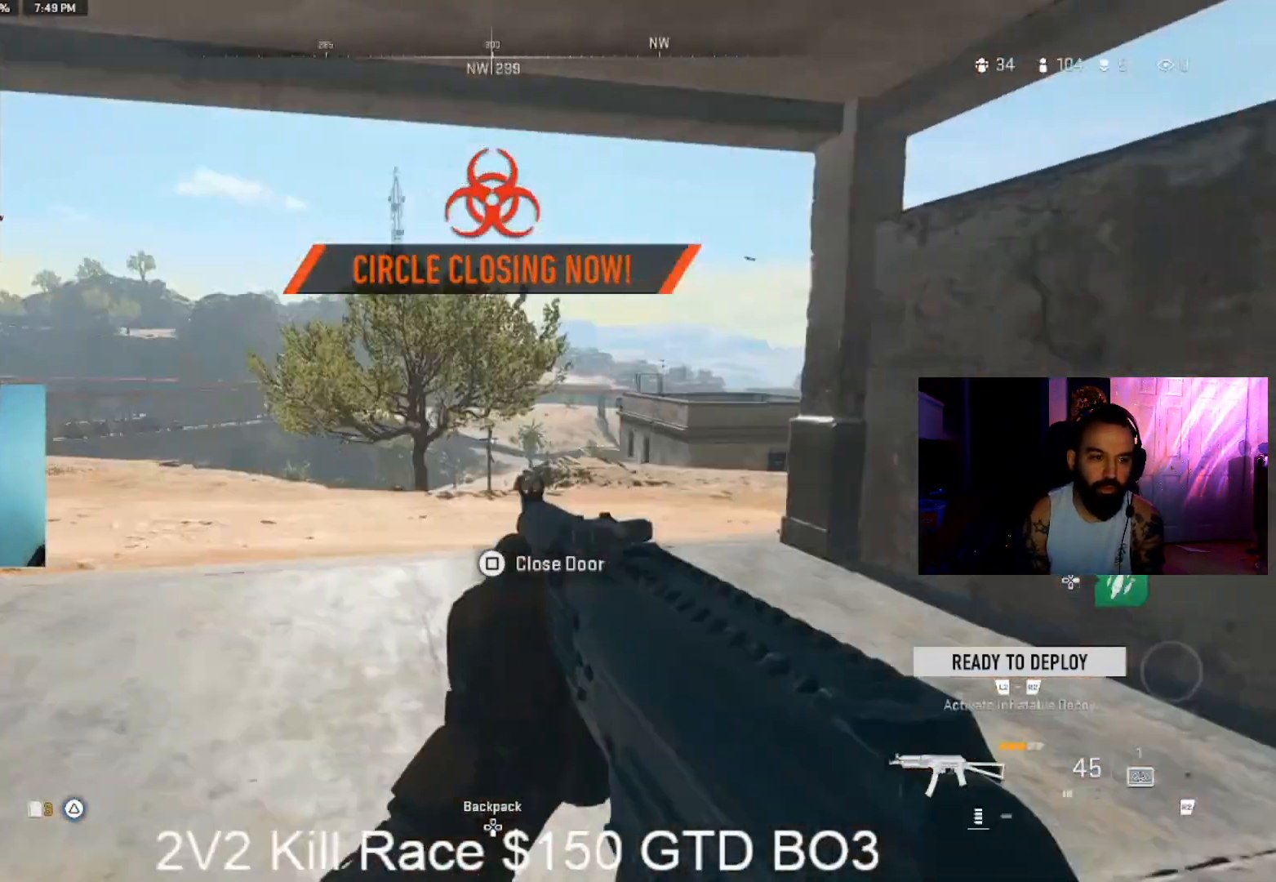
{"buttons": [], "left_stick": "up-left", "right_stick": "center", "events": [[133, "L3", "up"], [133, "left_stick", "down-right"], [133, "right_stick", "center"], [333, "left_stick", "left"], [500, "left_stick", "up-left"]]}
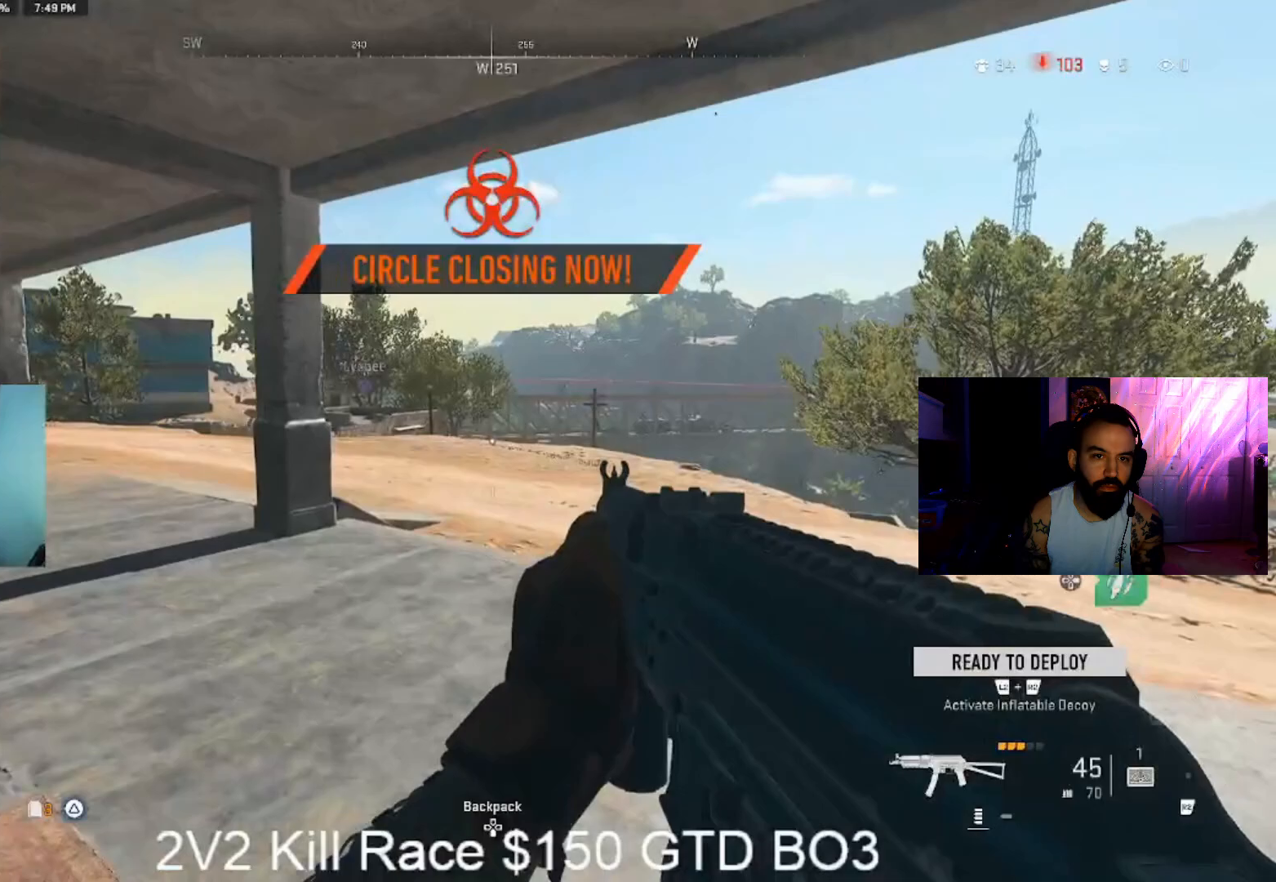
{"buttons": [], "left_stick": "right", "right_stick": "center", "events": [[133, "left_stick", "right"]]}
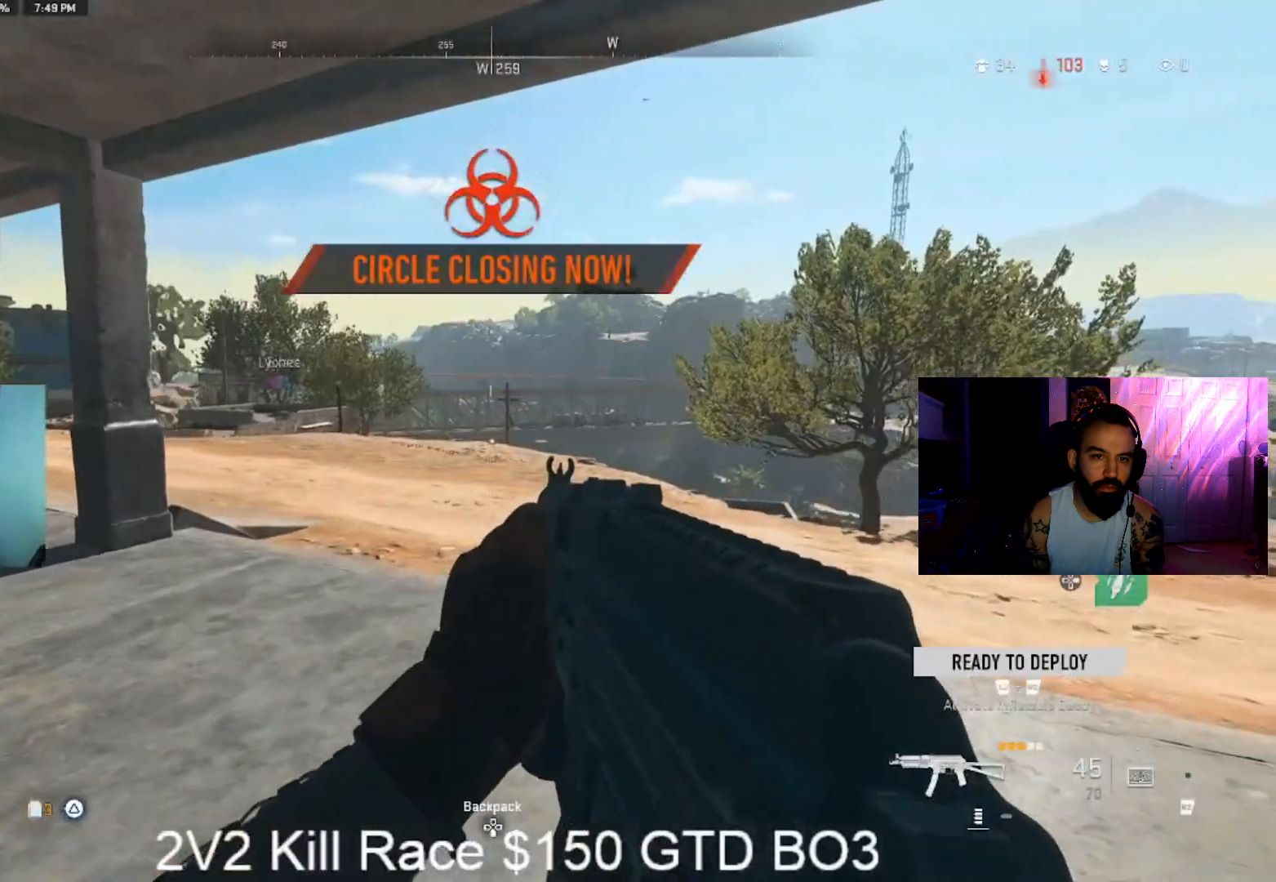
{"buttons": [], "left_stick": "right", "right_stick": "center", "events": []}
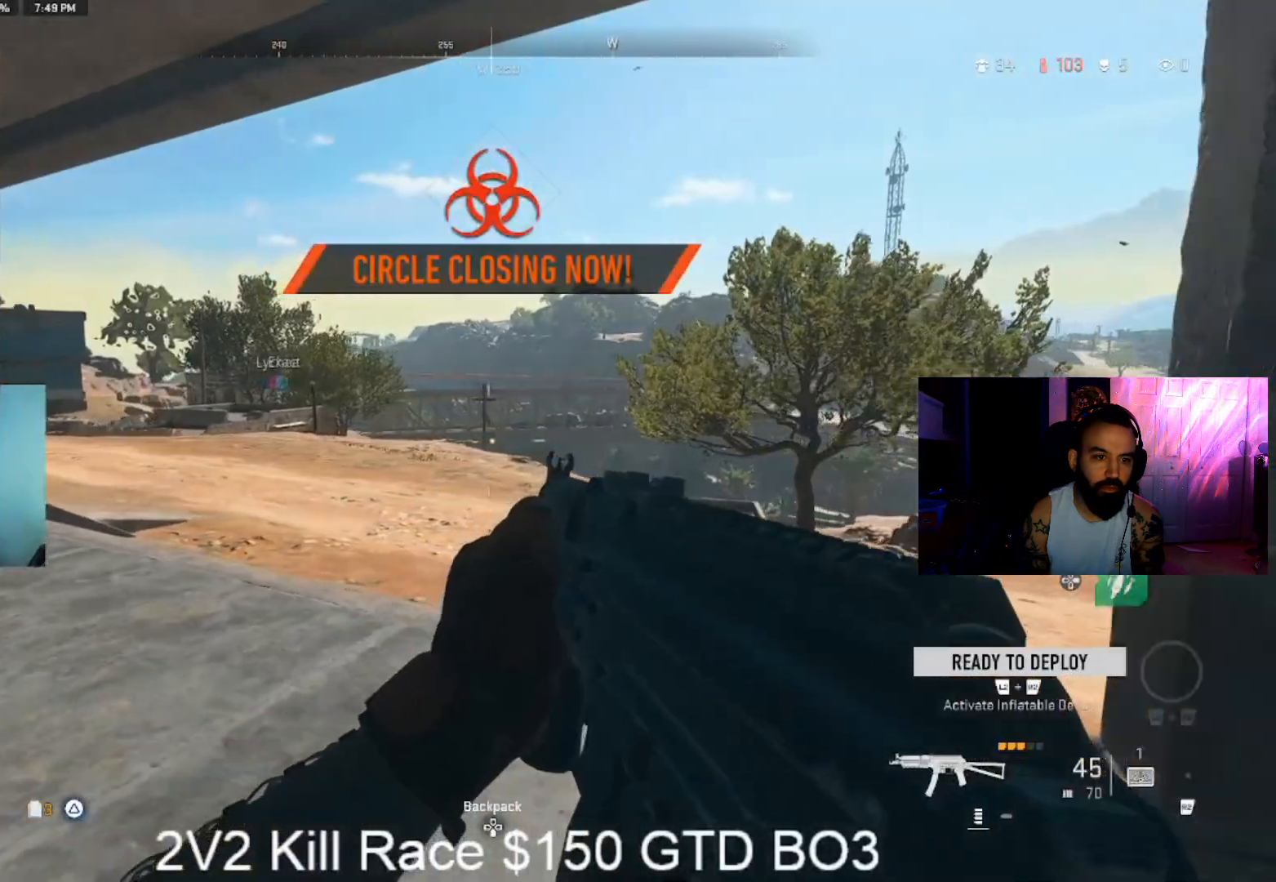
{"buttons": [], "left_stick": "right", "right_stick": "center", "events": []}
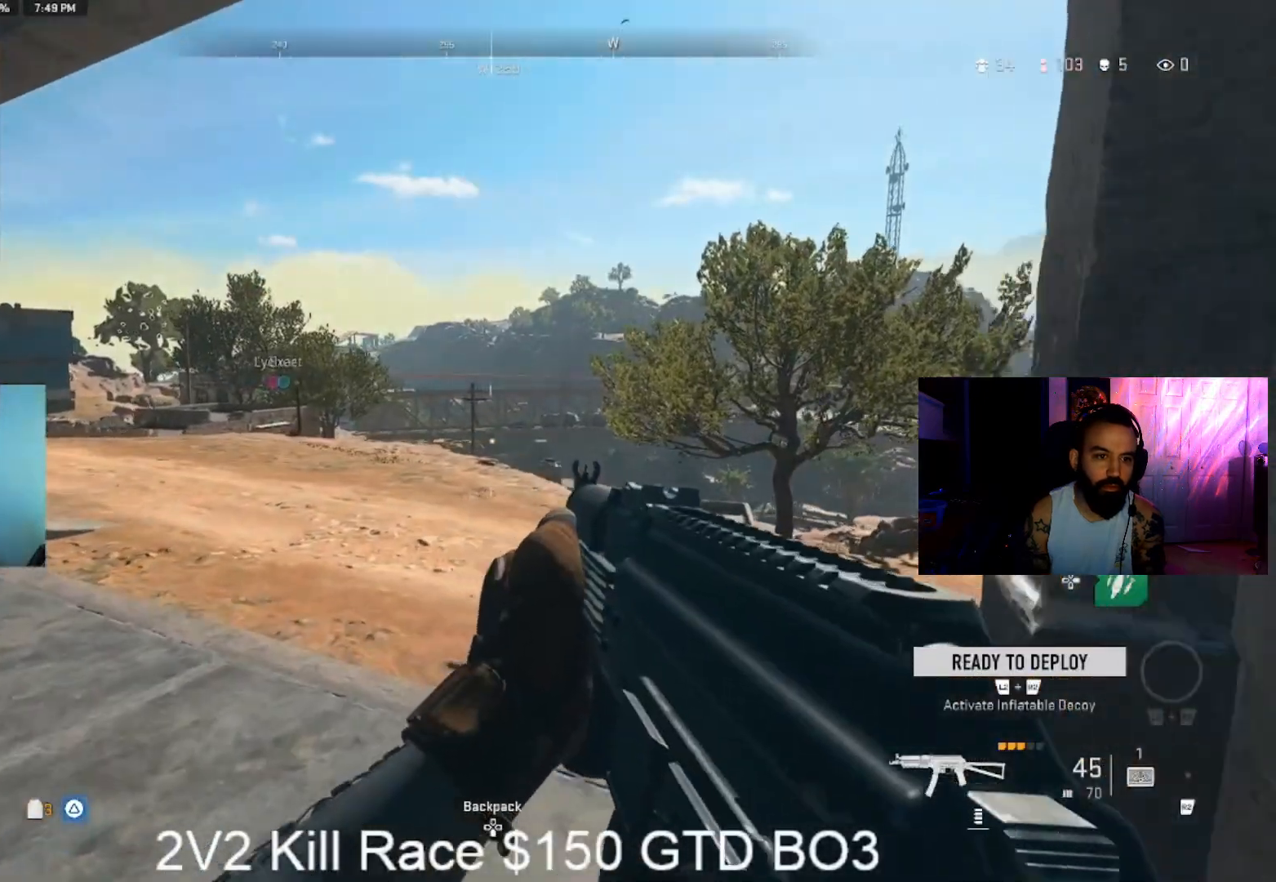
{"buttons": [], "left_stick": "left", "right_stick": "center", "events": [[67, "left_stick", "up-left"], [67, "right_stick", "right"], [167, "L3", "down"], [233, "CROSS", "down"], [233, "L3", "up"], [300, "left_stick", "left"], [333, "right_stick", "center"], [367, "CROSS", "up"]]}
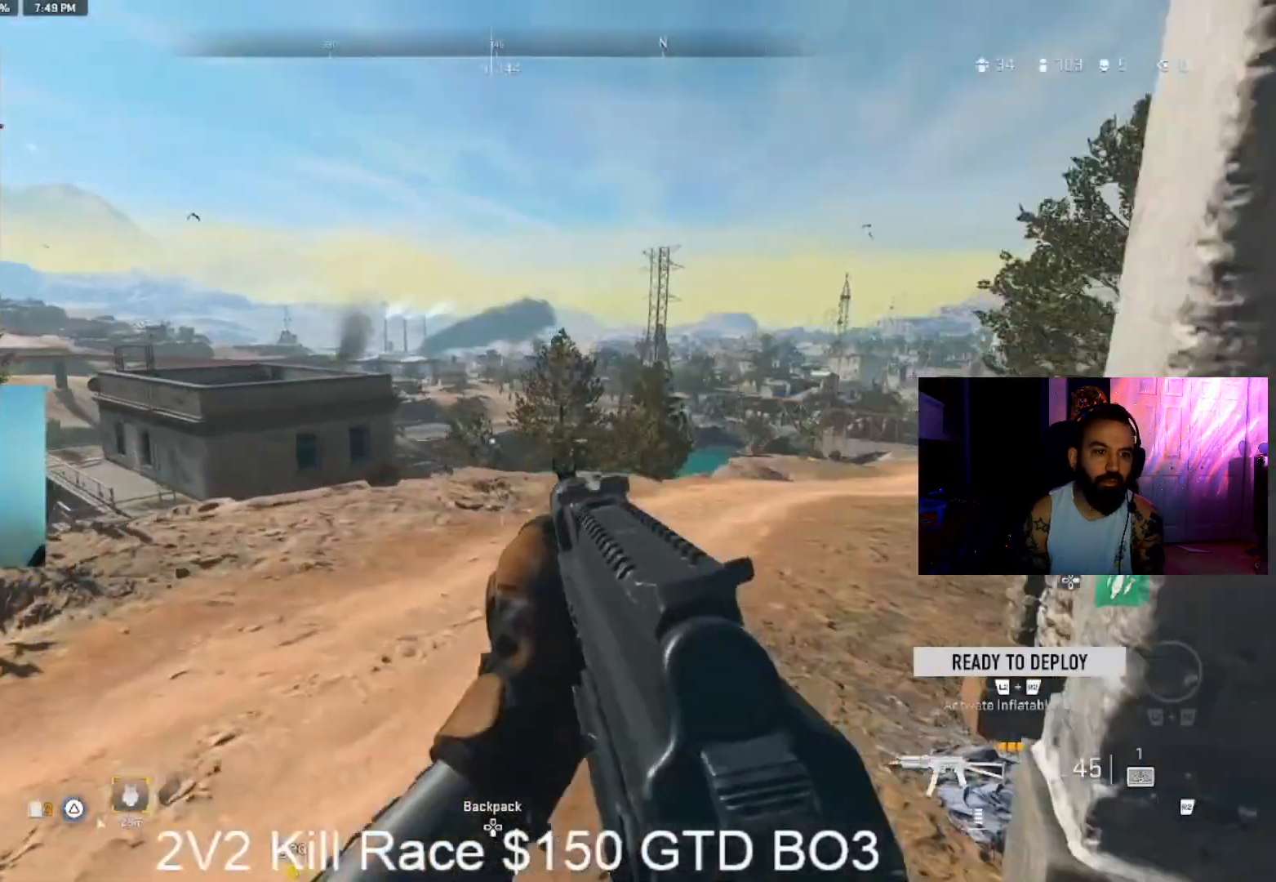
{"buttons": ["TRIANGLE"], "left_stick": "down-right", "right_stick": "right", "events": [[400, "left_stick", "down"], [467, "left_stick", "down-right"], [467, "right_stick", "right"], [500, "TRIANGLE", "down"]]}
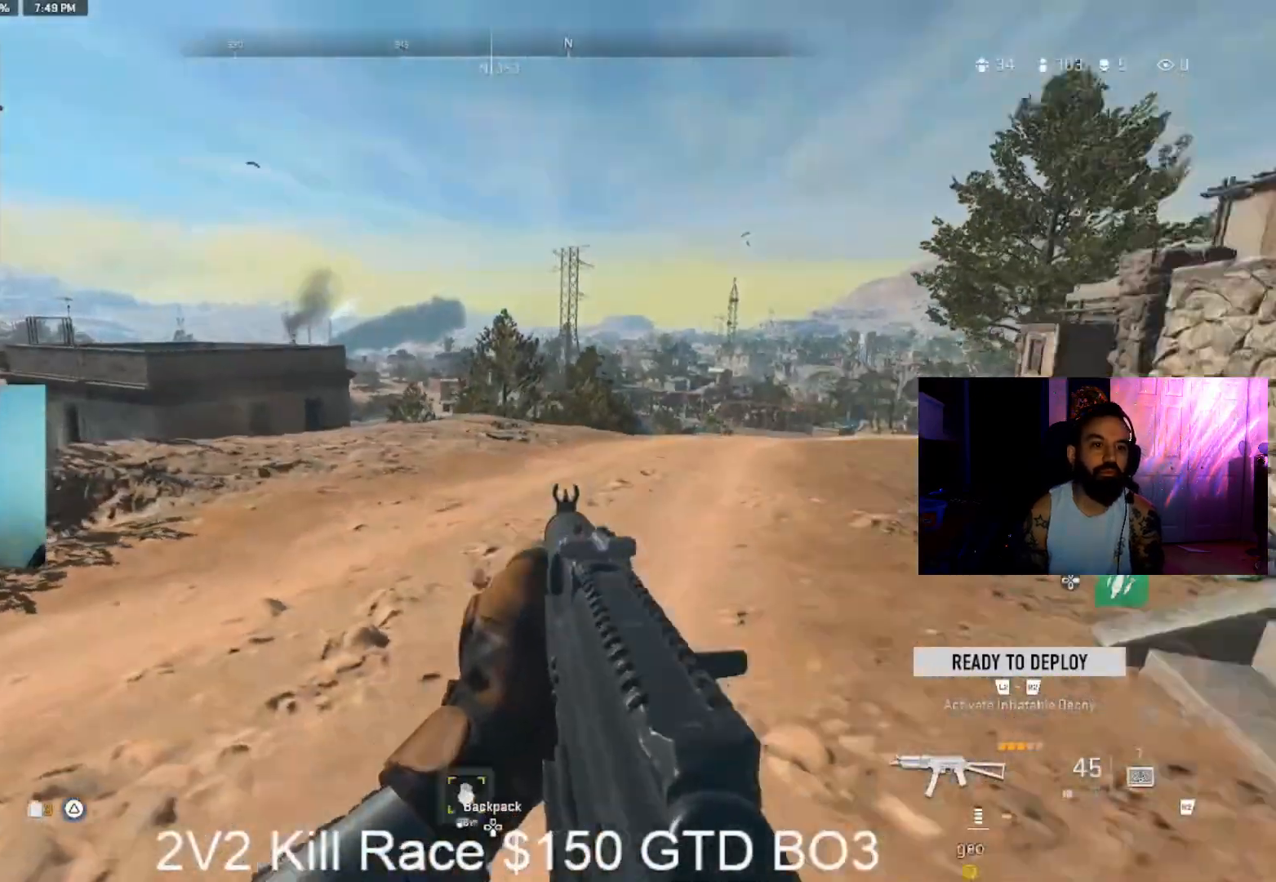
{"buttons": [], "left_stick": "up", "right_stick": "right", "events": [[133, "TRIANGLE", "up"], [133, "left_stick", "up-right"], [200, "L3", "down"], [300, "L3", "up"], [300, "left_stick", "up"], [367, "L3", "down"], [500, "L3", "up"]]}
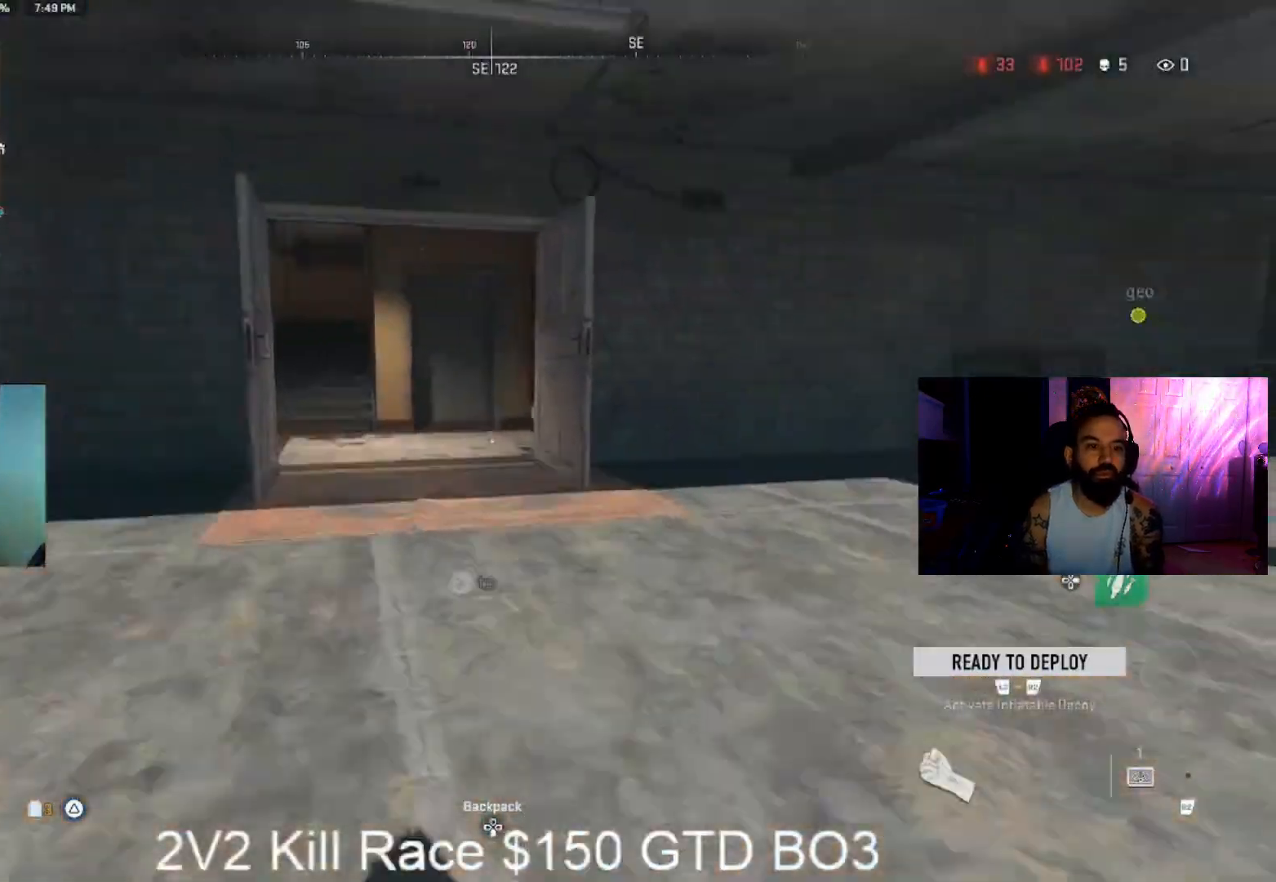
{"buttons": [], "left_stick": "up", "right_stick": "center", "events": [[67, "L3", "down"], [67, "right_stick", "center"], [167, "right_stick", "right"], [200, "L3", "up"], [267, "L3", "down"], [267, "right_stick", "center"], [433, "L3", "up"]]}
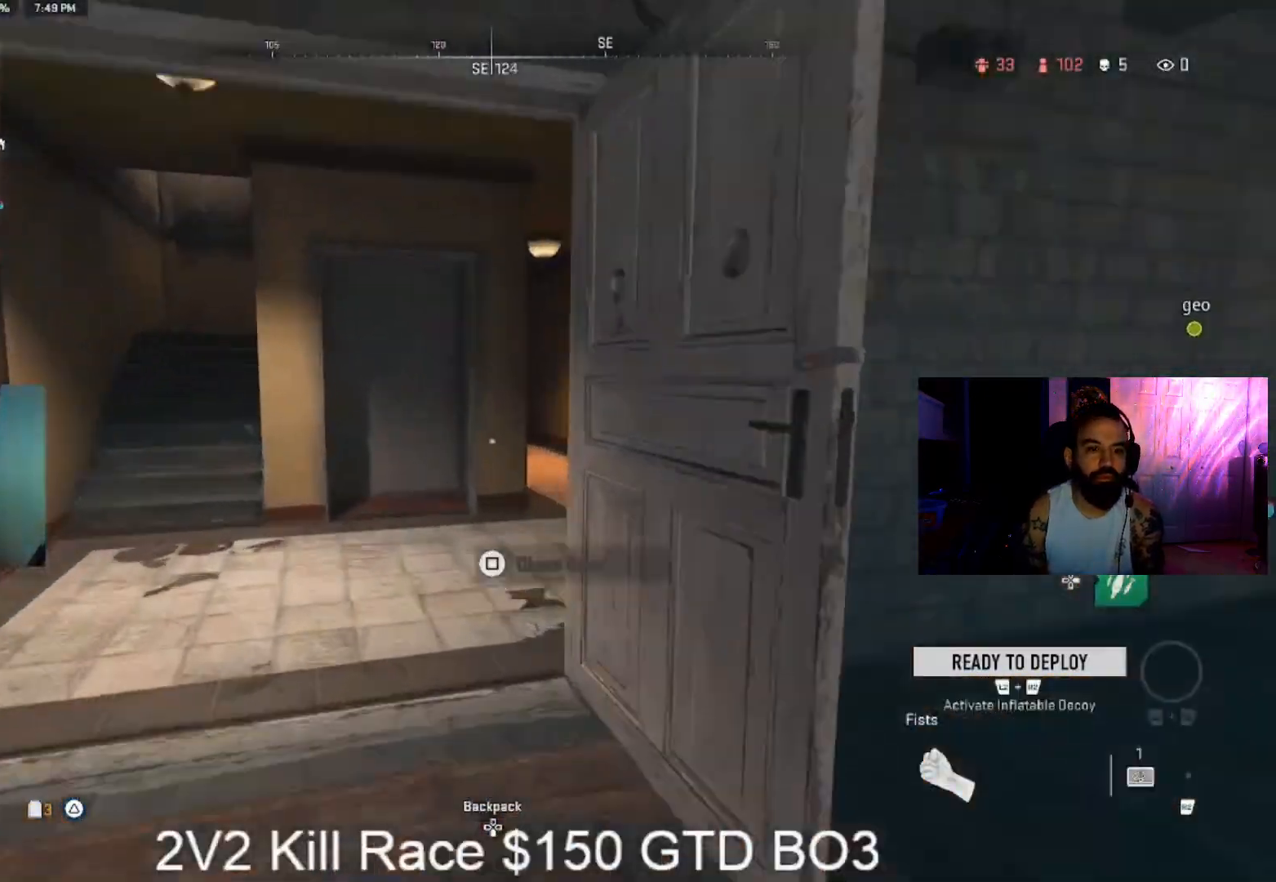
{"buttons": ["L3"], "left_stick": "up", "right_stick": "center", "events": [[167, "L3", "down"], [167, "right_stick", "right"], [267, "L3", "up"], [433, "right_stick", "center"], [467, "L3", "down"]]}
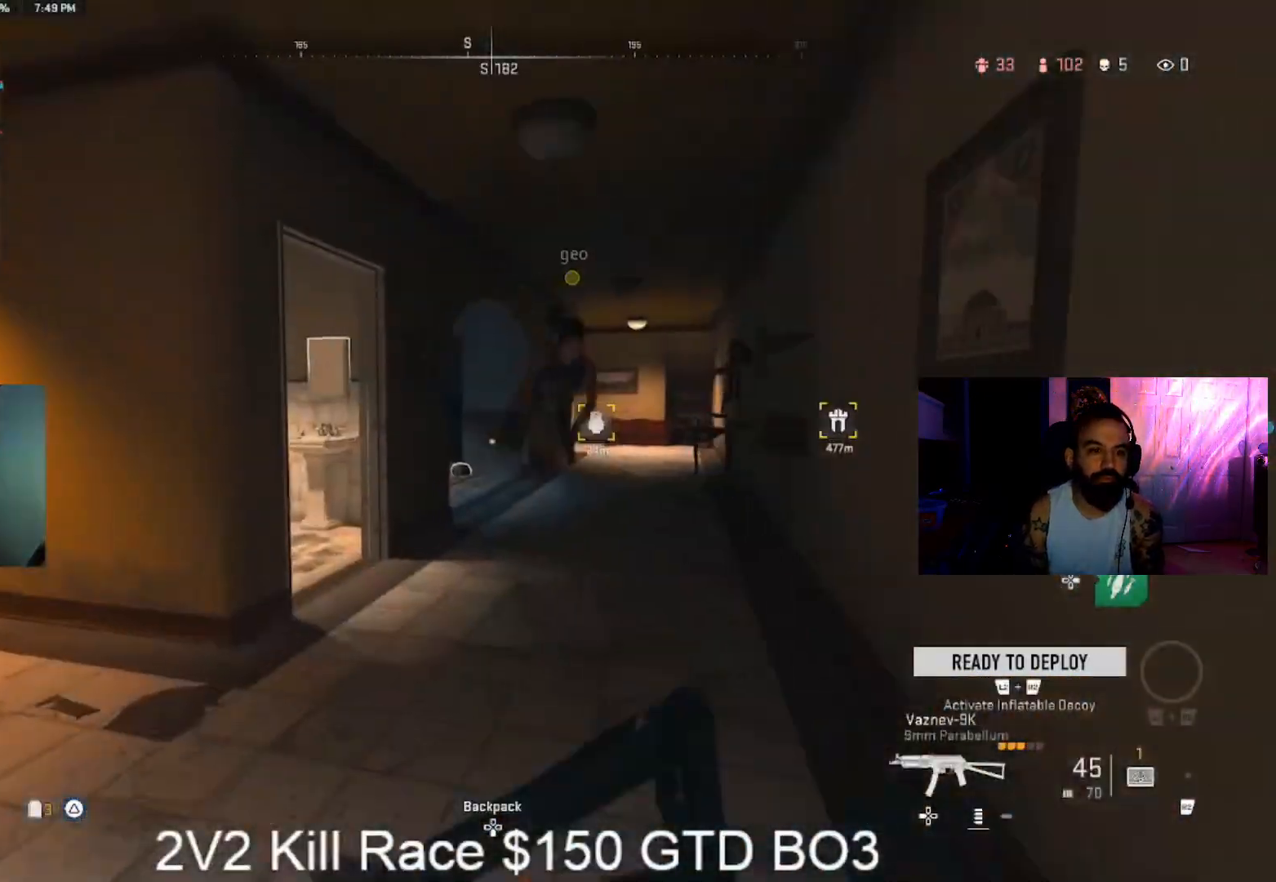
{"buttons": [], "left_stick": "up", "right_stick": "center", "events": [[67, "L3", "up"], [67, "right_stick", "right"], [167, "L3", "down"], [200, "right_stick", "center"], [267, "L3", "up"], [333, "L3", "down"], [467, "L3", "up"]]}
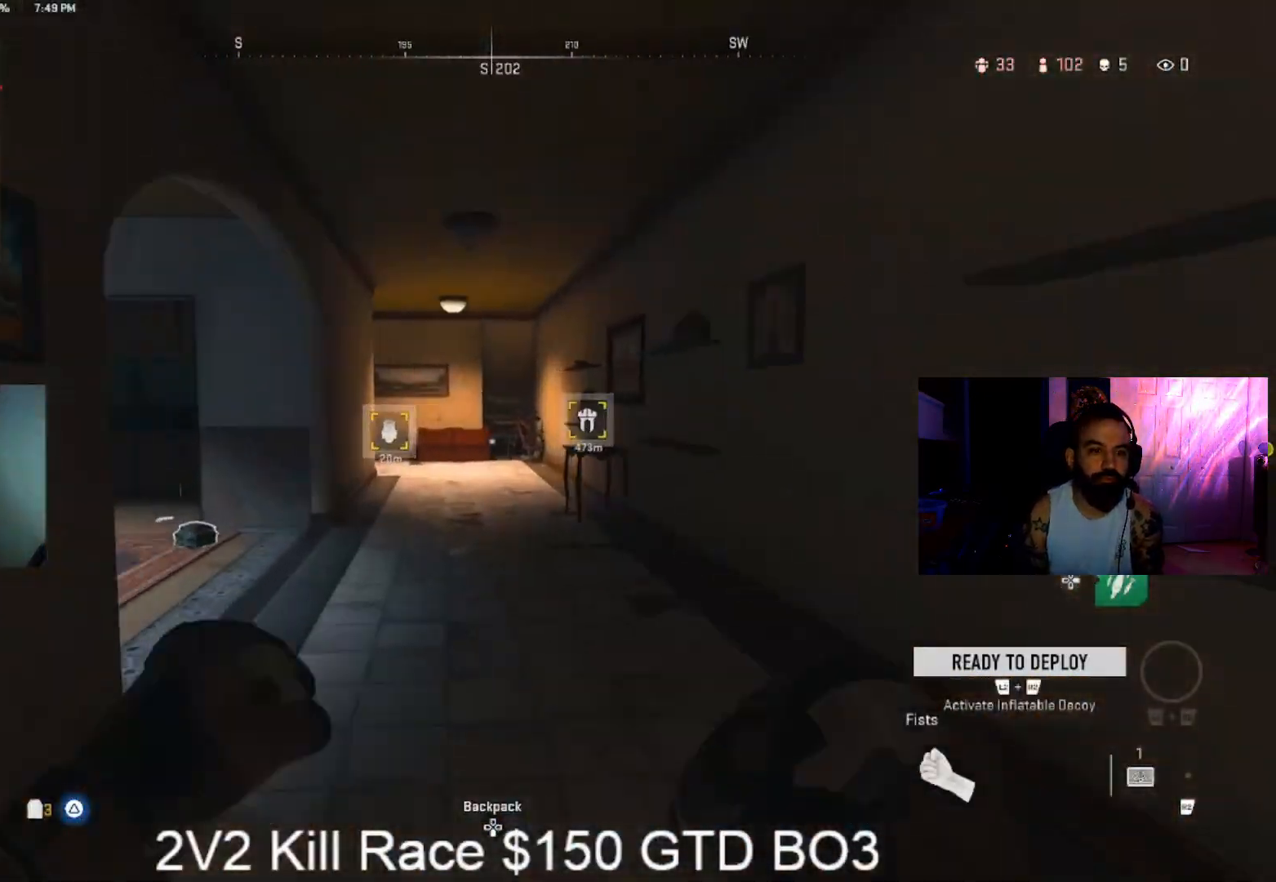
{"buttons": [], "left_stick": "up", "right_stick": "center", "events": []}